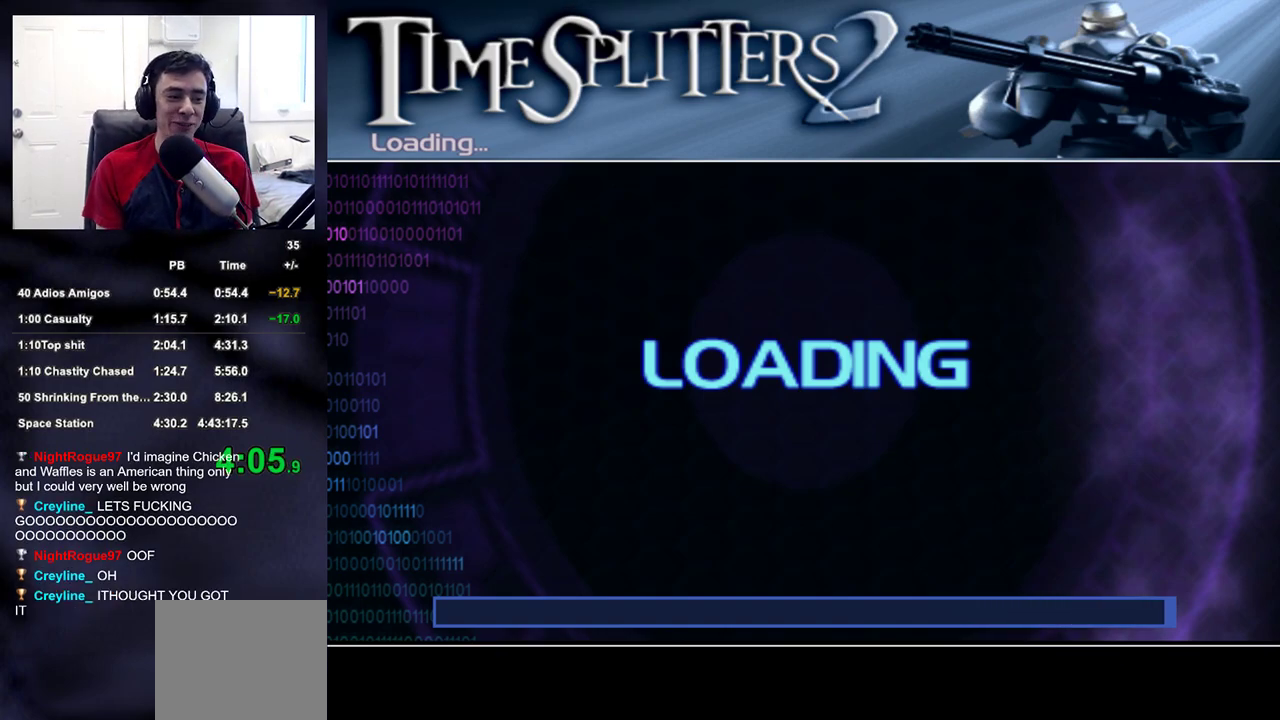
Gameplay with a controller (PlayStation layout); each line is a JSON object with the inputs held at the frame after it. "events" lists button and stick changes between this image and that frame as [ms after this image, input, new state], when the widget could be followed in between.
{"buttons": ["START"], "left_stick": "center", "right_stick": "center", "events": [[417, "START", "down"]]}
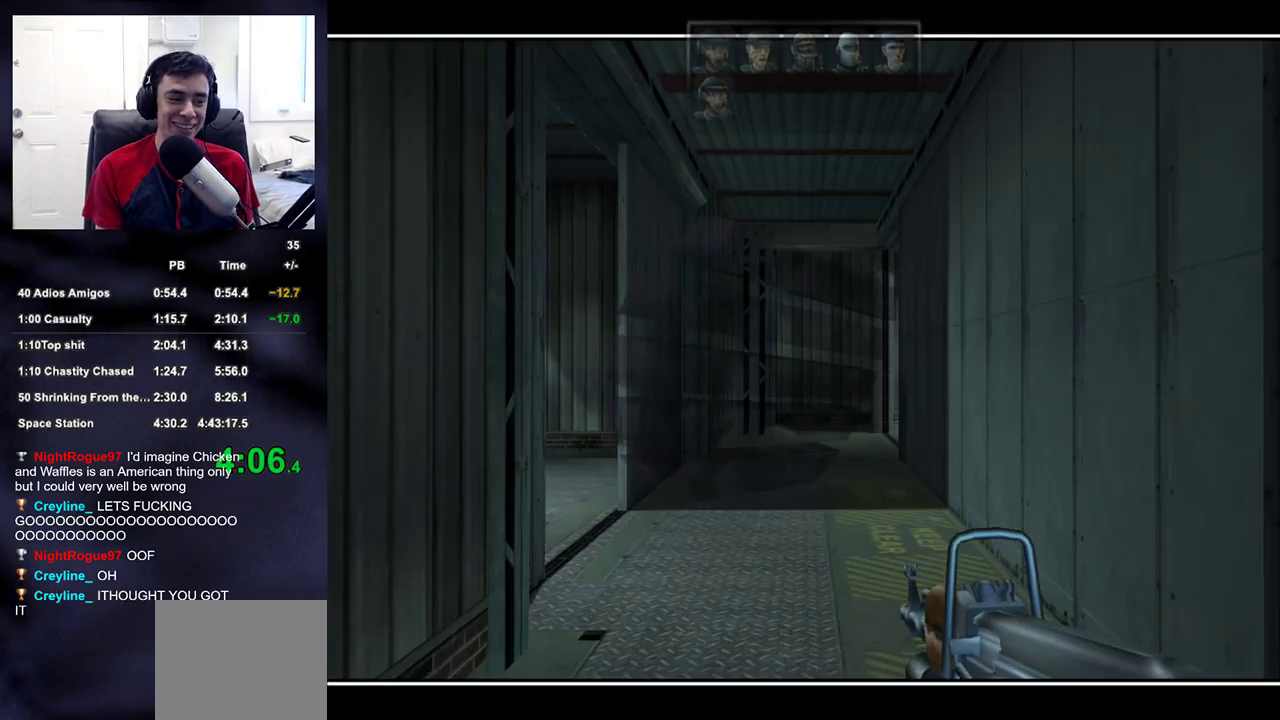
{"buttons": [], "left_stick": "up", "right_stick": "down-left", "events": [[67, "START", "up"], [250, "left_stick", "up"], [283, "START", "down"], [400, "START", "up"], [483, "right_stick", "down-left"]]}
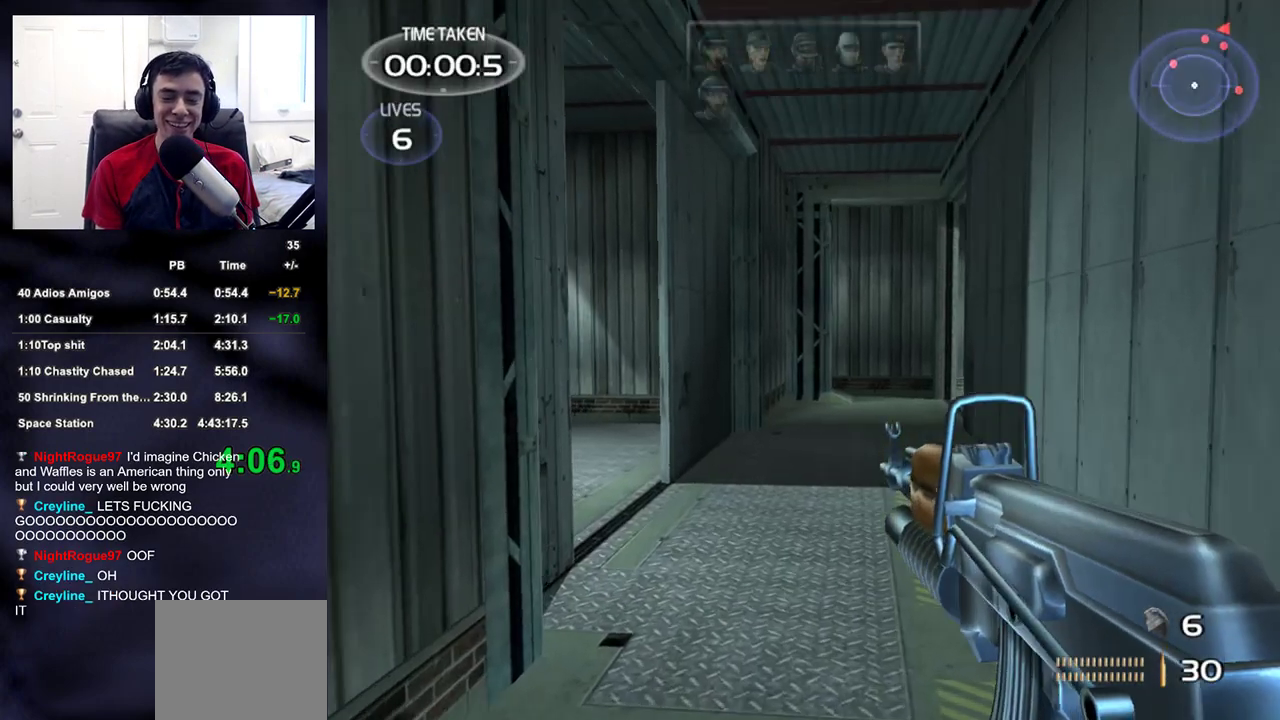
{"buttons": [], "left_stick": "up-right", "right_stick": "center", "events": [[17, "right_stick", "left"], [133, "right_stick", "center"], [317, "left_stick", "up-right"]]}
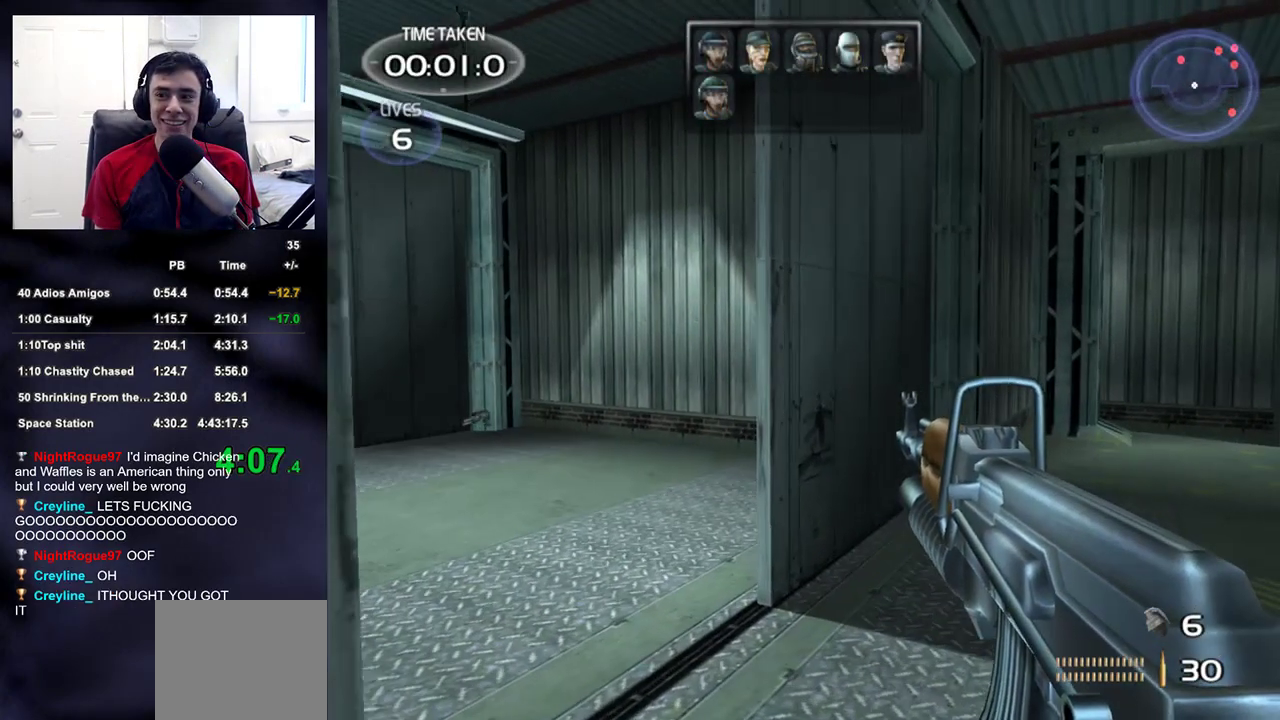
{"buttons": ["CROSS"], "left_stick": "center", "right_stick": "center", "events": [[67, "left_stick", "center"], [83, "START", "down"], [200, "START", "up"], [250, "DPAD_UP", "down"], [333, "DPAD_UP", "up"], [350, "CROSS", "down"], [417, "CROSS", "up"], [433, "DPAD_UP", "down"], [483, "CROSS", "down"], [500, "DPAD_UP", "up"]]}
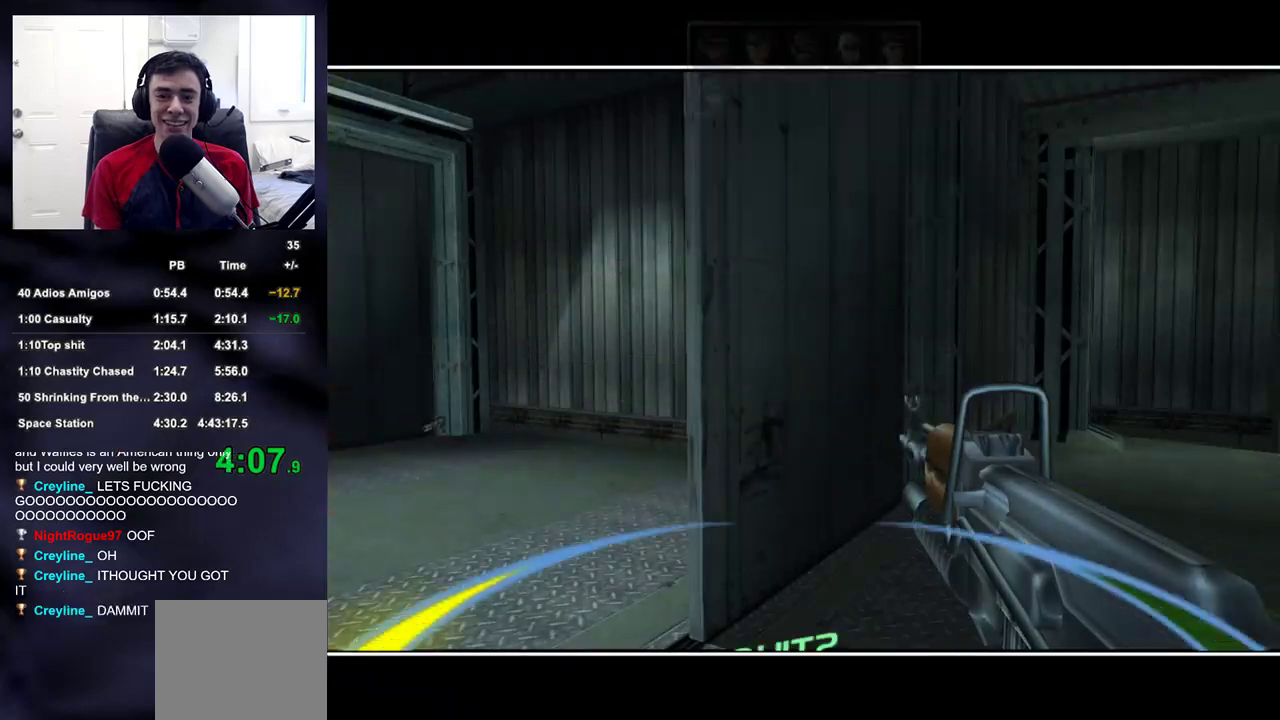
{"buttons": [], "left_stick": "center", "right_stick": "center", "events": [[50, "CROSS", "up"]]}